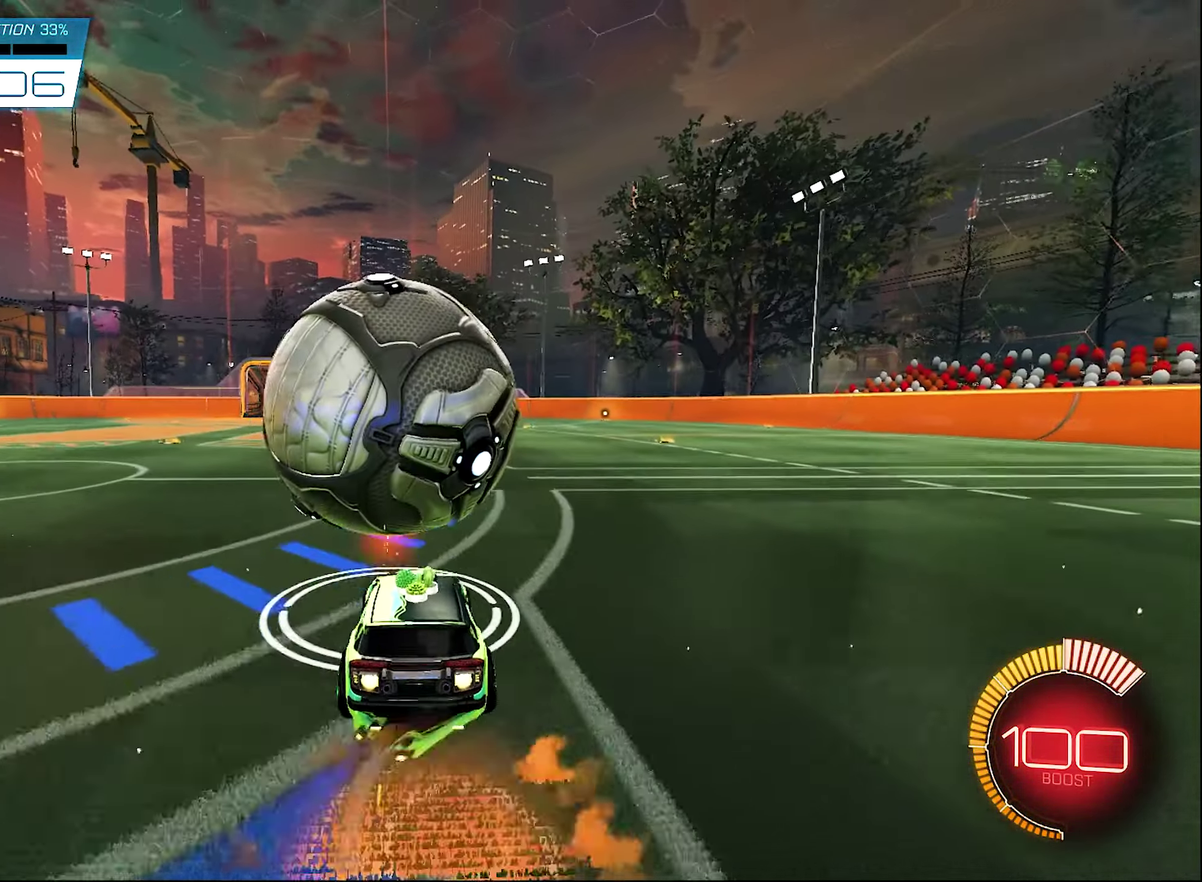
Gameplay with a controller (Xbox layout); each line is a JSON object with the inputs held at the frame after it (dt_ms = milliseconds from this image to that frame). "events" lists button and stick changes between this image and that frame as [ms after this image, input, new state], when the widget could be followed in between. Not read: HOME.
{"dt_ms": 600, "buttons": ["A", "B", "R2"], "left_stick": "down-left", "right_stick": "center"}
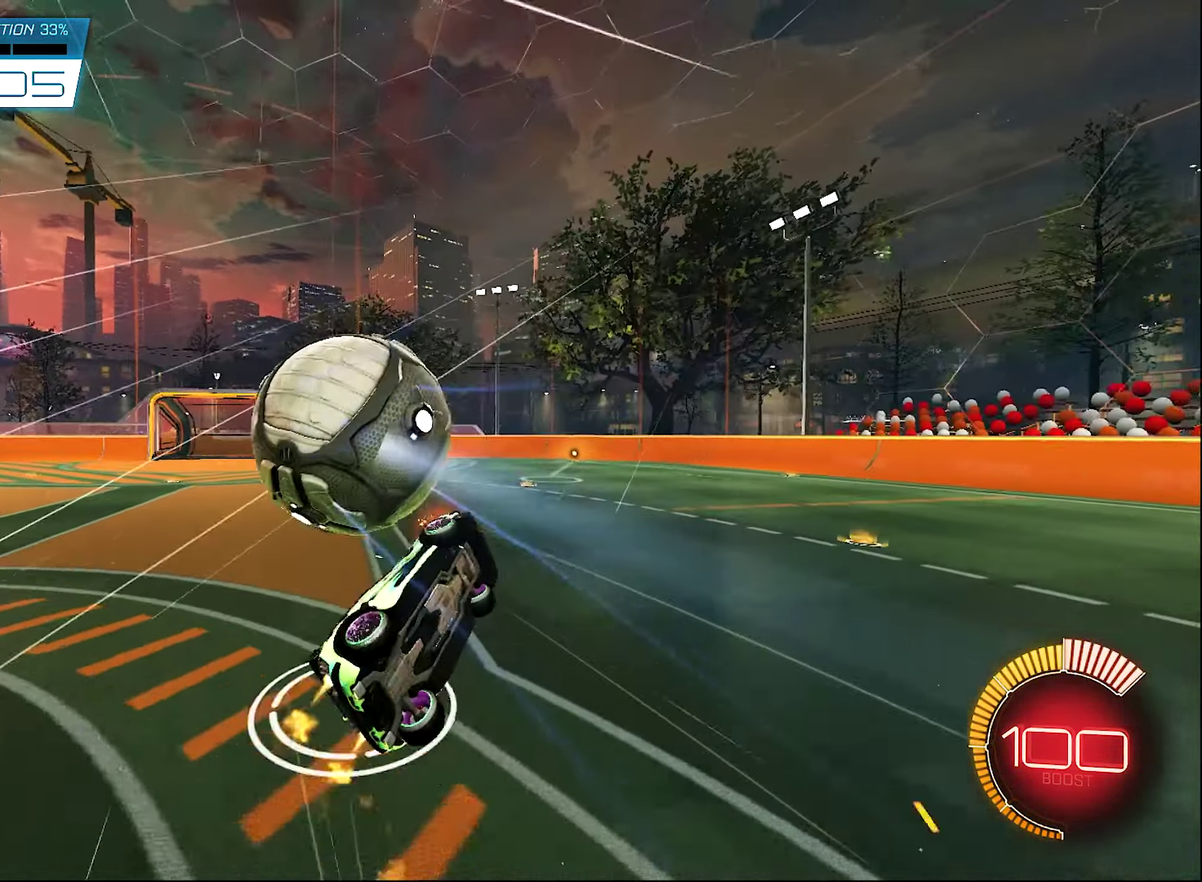
{"dt_ms": 400, "buttons": ["Y", "R2"], "left_stick": "center", "right_stick": "center", "events": [[83, "left_stick", "up-right"], [133, "A", "up"], [250, "Y", "down"], [300, "B", "up"], [300, "L1", "down"], [350, "L1", "up"], [383, "left_stick", "center"]]}
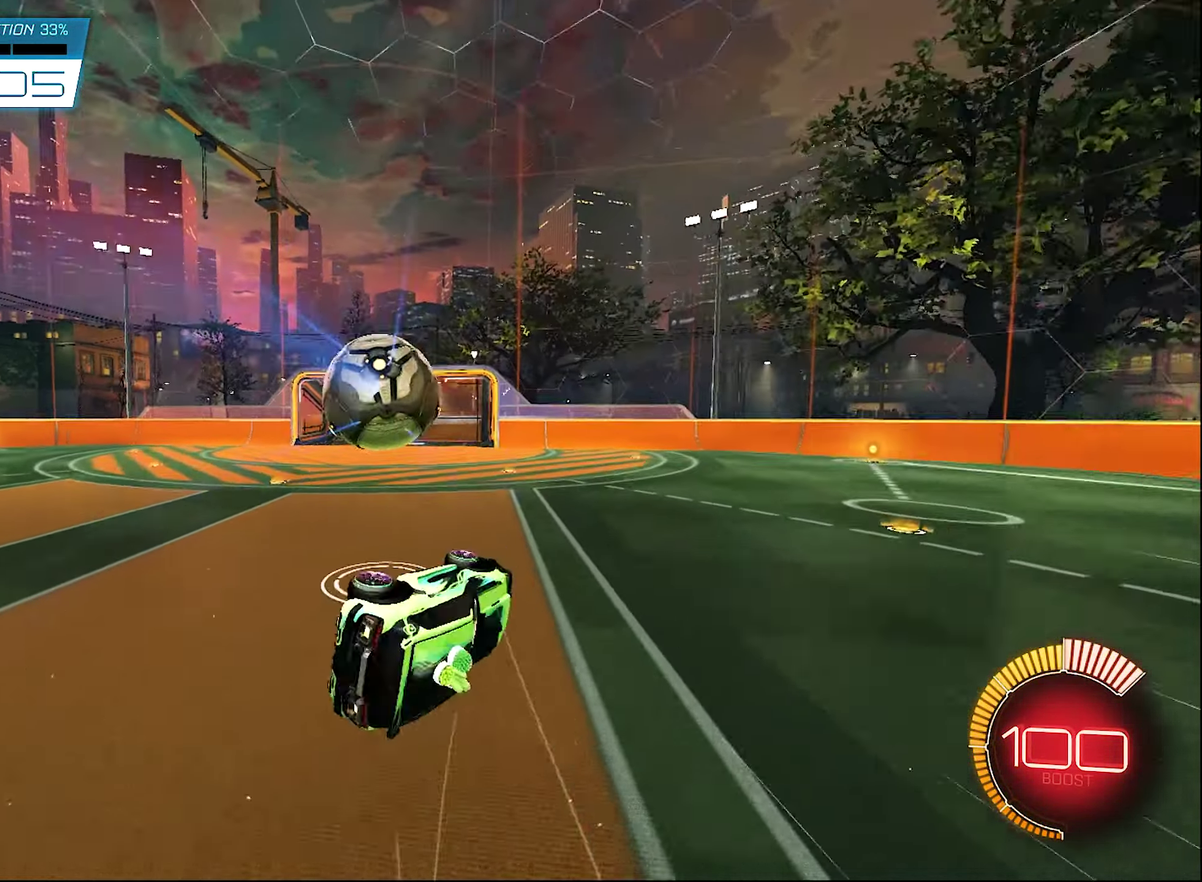
{"dt_ms": 600, "buttons": ["B", "R2"], "left_stick": "center", "right_stick": "center", "events": [[17, "R2", "up"], [17, "Y", "up"], [217, "DPAD_DOWN", "down"], [350, "DPAD_DOWN", "up"], [350, "R2", "down"], [400, "B", "down"]]}
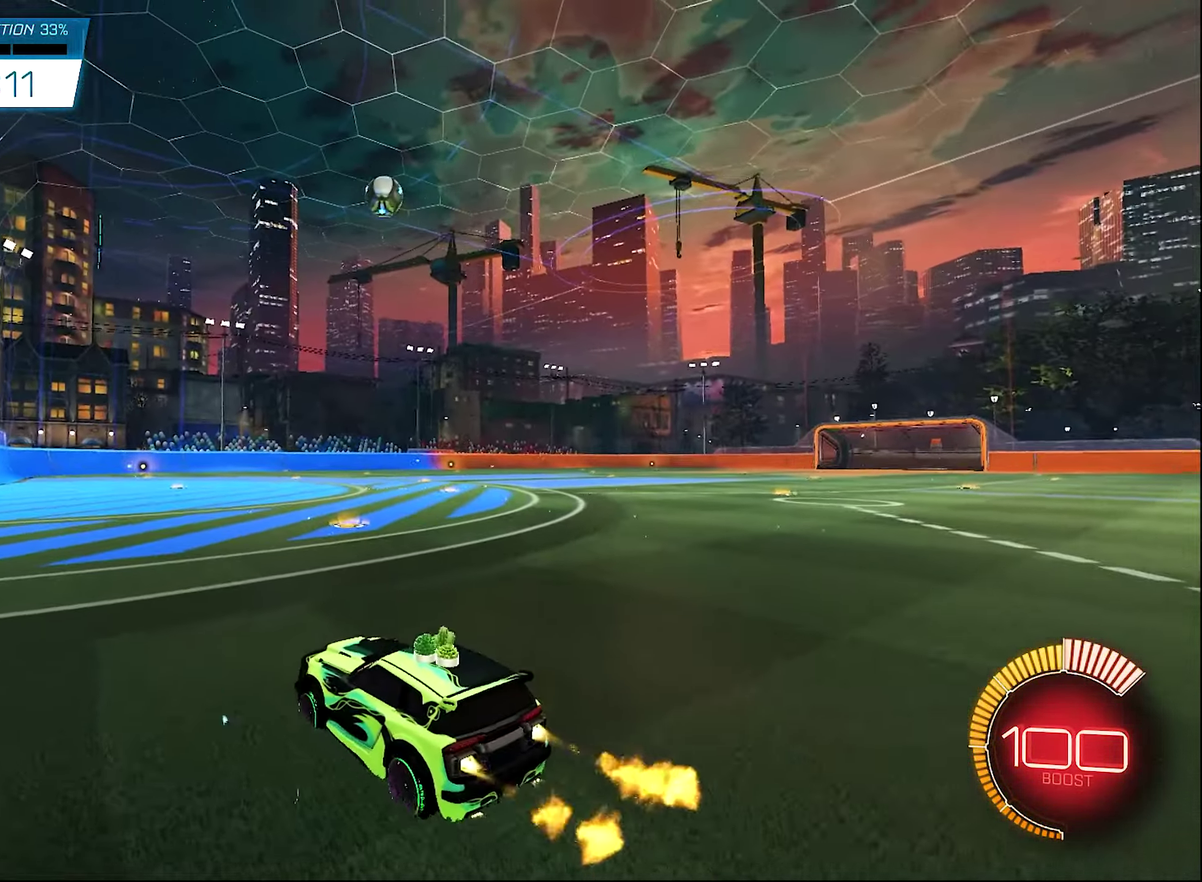
{"dt_ms": 300, "buttons": [], "left_stick": "center", "right_stick": "center", "events": [[150, "B", "up"], [250, "R2", "up"]]}
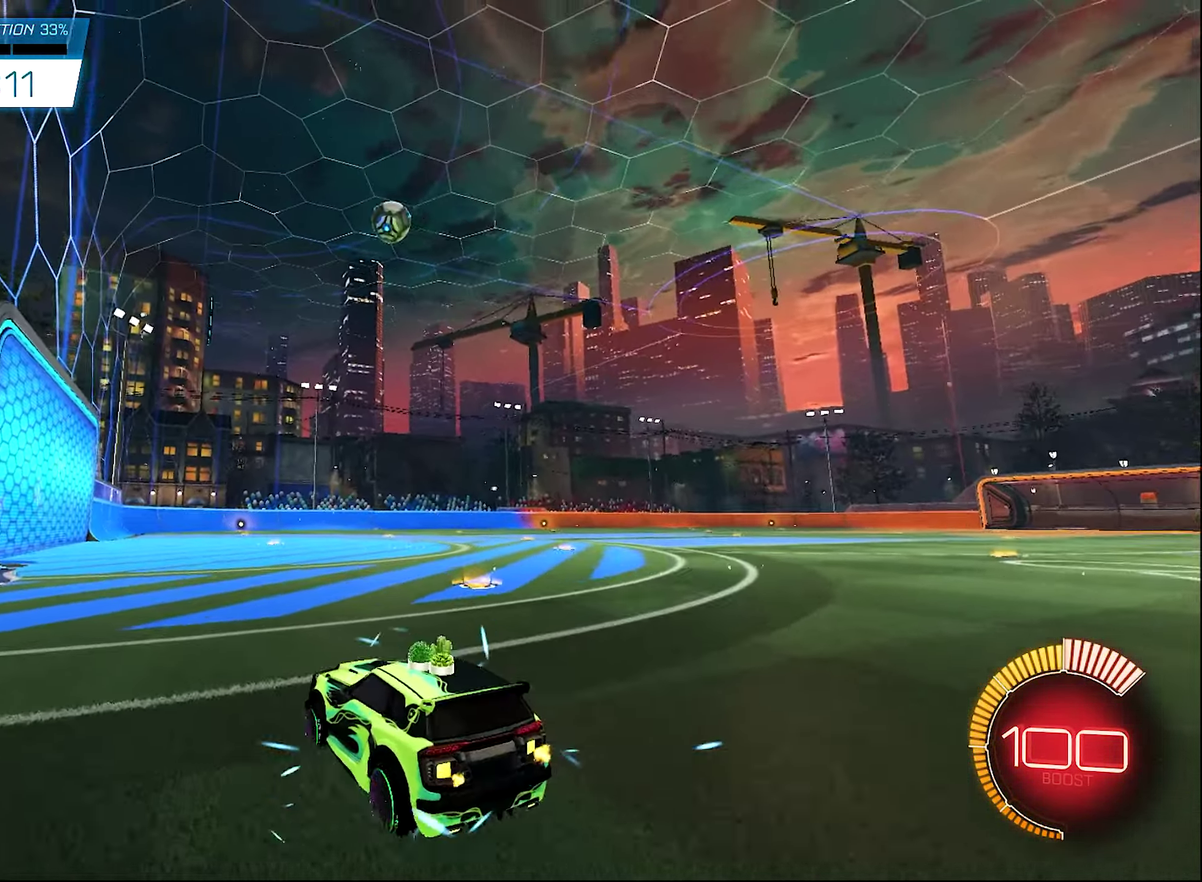
{"dt_ms": 900, "buttons": ["B", "R2"], "left_stick": "up-left", "right_stick": "center", "events": [[83, "DPAD_RIGHT", "down"], [217, "DPAD_RIGHT", "up"], [250, "R2", "down"], [683, "B", "down"], [883, "left_stick", "up-left"]]}
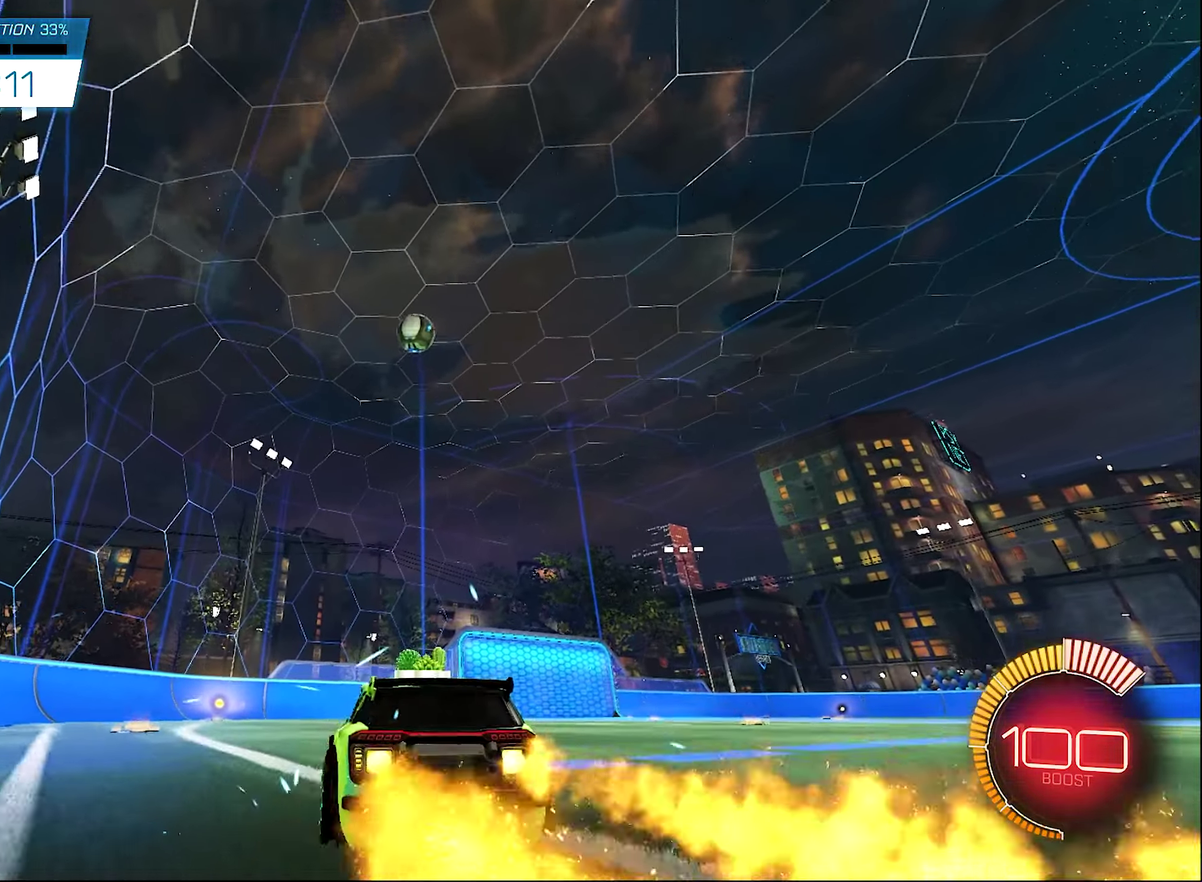
{"dt_ms": 300, "buttons": ["B", "R2"], "left_stick": "right", "right_stick": "center", "events": [[83, "left_stick", "center"], [267, "left_stick", "right"]]}
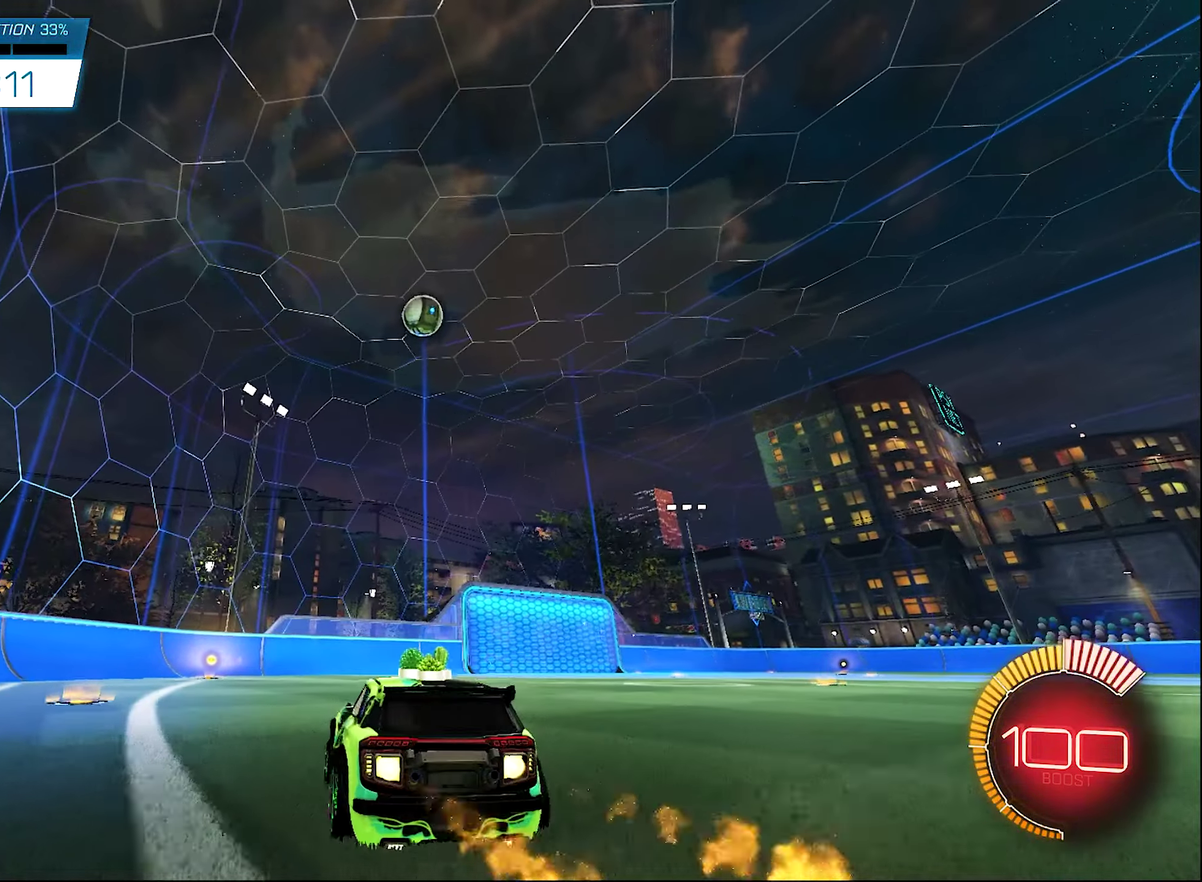
{"dt_ms": 700, "buttons": ["B", "L1", "R2"], "left_stick": "down-left", "right_stick": "center", "events": [[133, "L1", "down"], [133, "left_stick", "up-right"], [183, "A", "down"], [217, "B", "up"], [217, "left_stick", "up"], [250, "A", "up"], [300, "A", "down"], [350, "B", "down"], [367, "left_stick", "down"], [417, "A", "up"], [550, "left_stick", "down-left"]]}
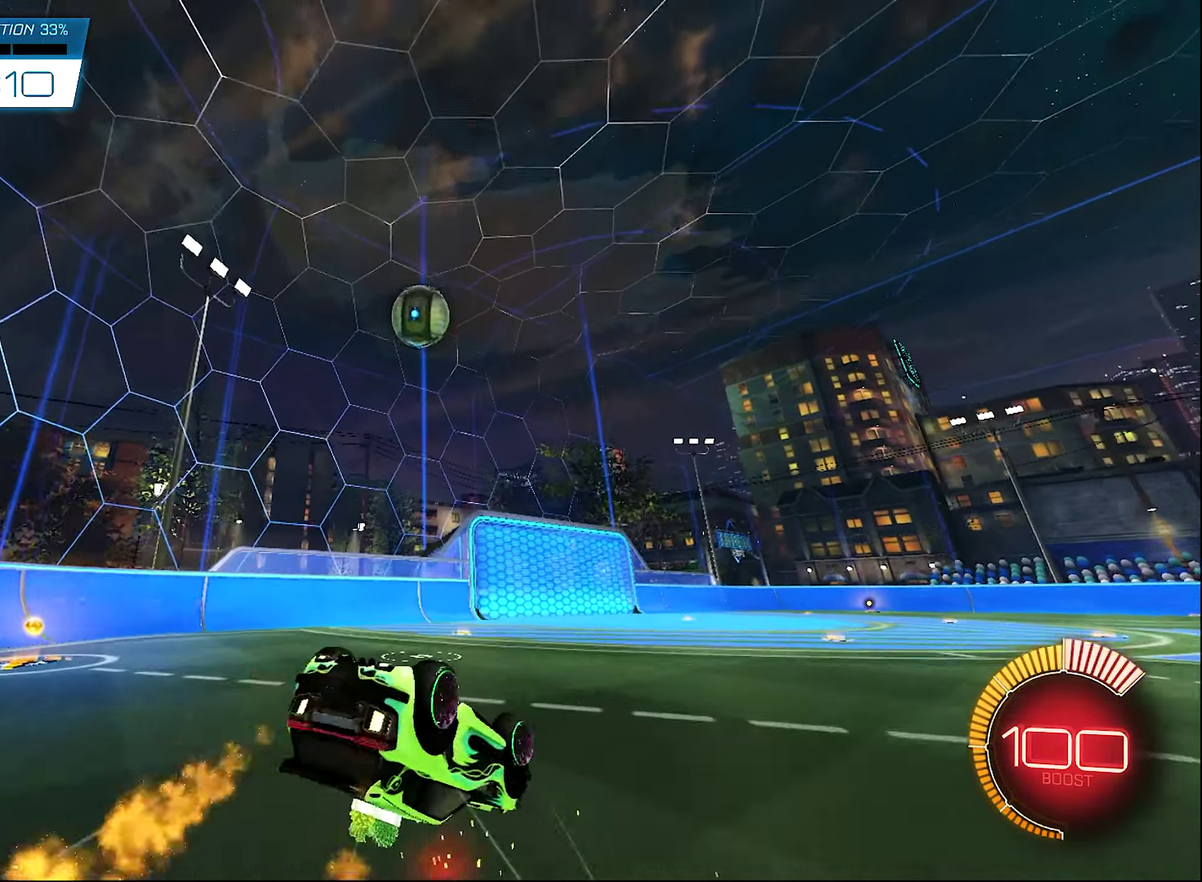
{"dt_ms": 300, "buttons": ["L1", "R2"], "left_stick": "down-left", "right_stick": "center", "events": [[17, "B", "up"], [167, "B", "down"], [233, "B", "up"]]}
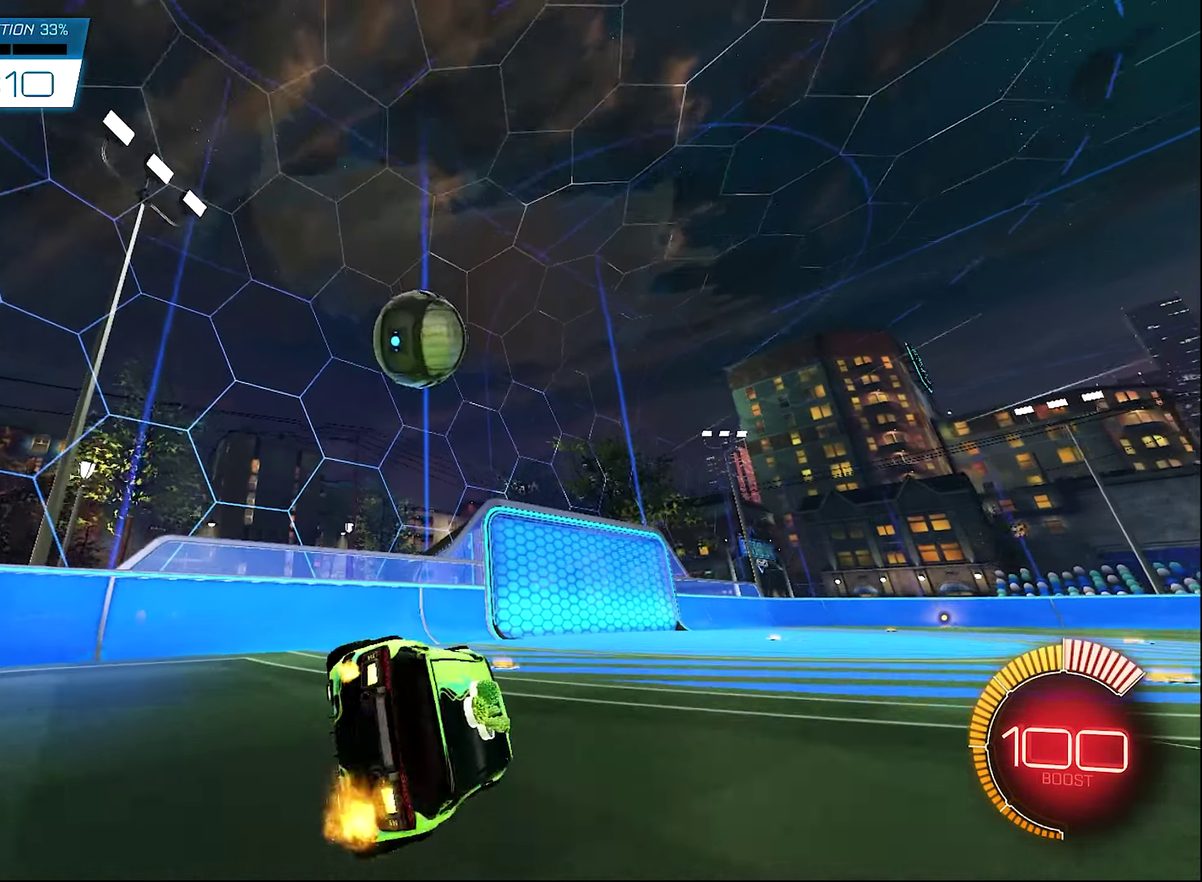
{"dt_ms": 600, "buttons": ["L2"], "left_stick": "center", "right_stick": "center", "events": [[33, "R2", "up"], [83, "L1", "up"], [267, "left_stick", "center"], [383, "L2", "down"]]}
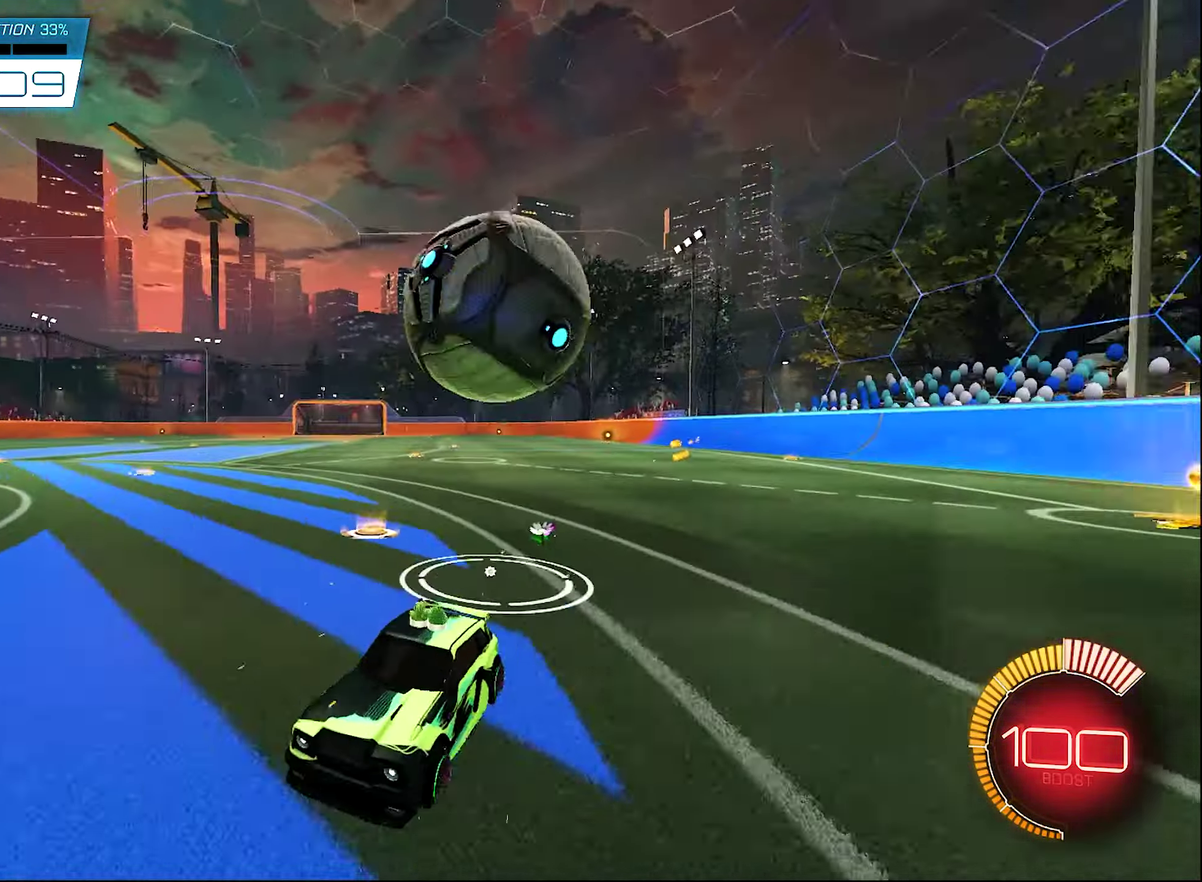
{"dt_ms": 400, "buttons": ["B", "R2"], "left_stick": "center", "right_stick": "center", "events": [[67, "SELECT", "down"], [100, "L2", "up"], [150, "R2", "down"], [167, "B", "down"], [283, "SELECT", "up"]]}
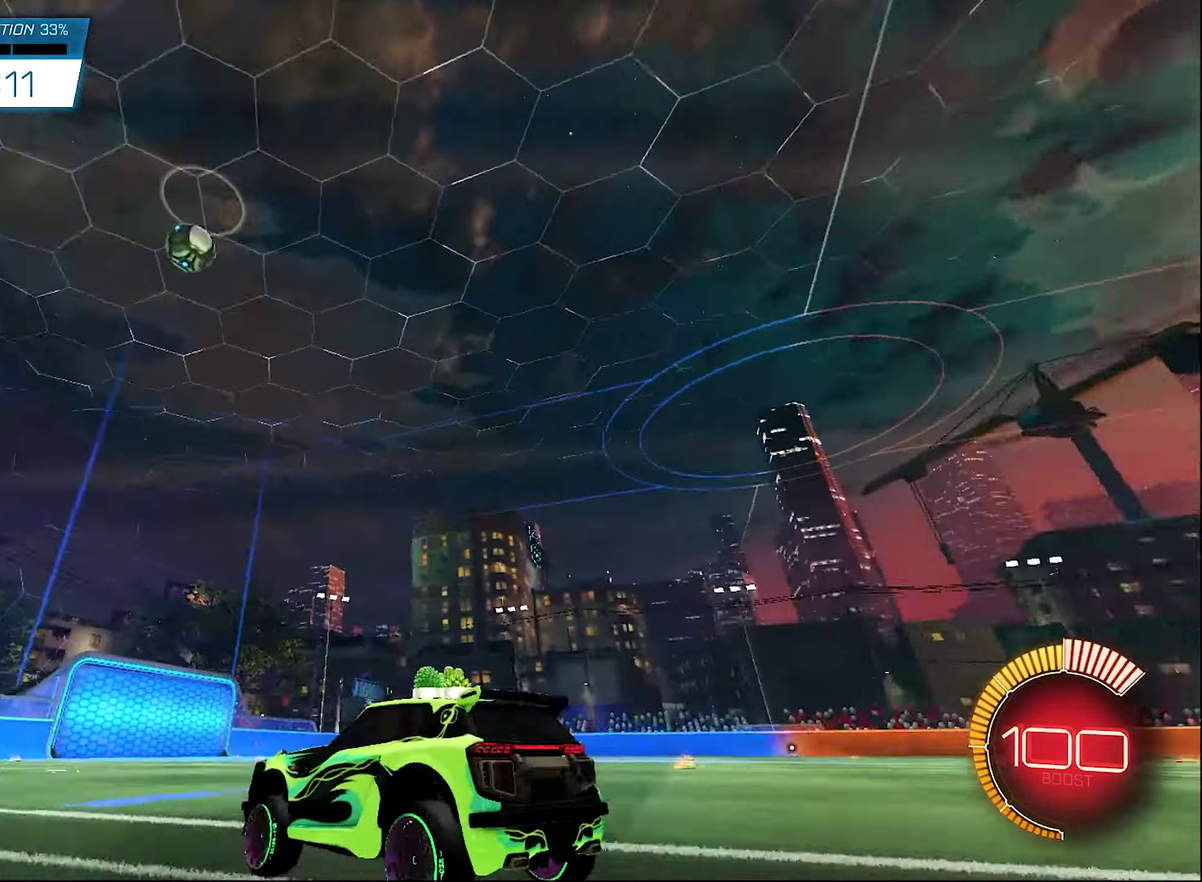
{"dt_ms": 600, "buttons": ["A", "B", "L1", "R2", "L3"], "left_stick": "center", "right_stick": "center"}
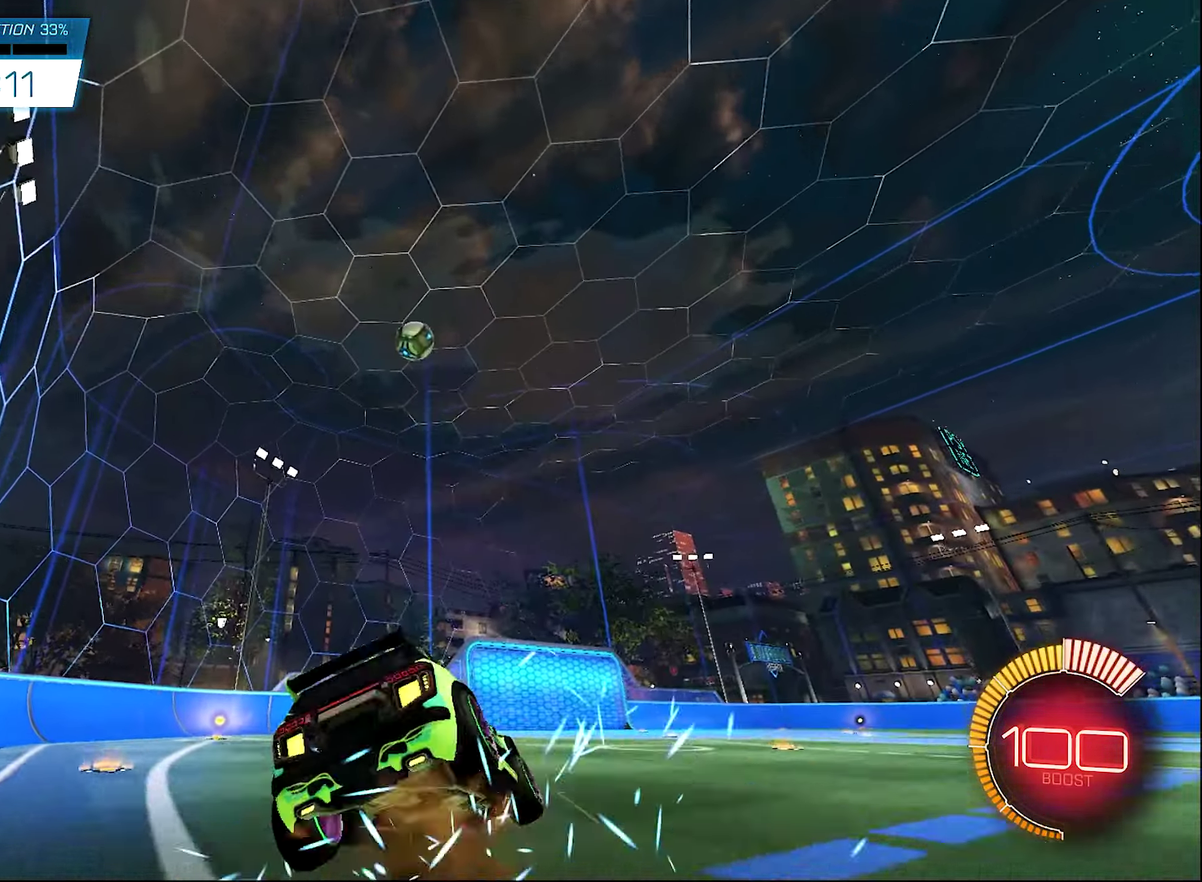
{"dt_ms": 400, "buttons": ["L1"], "left_stick": "down-left", "right_stick": "center"}
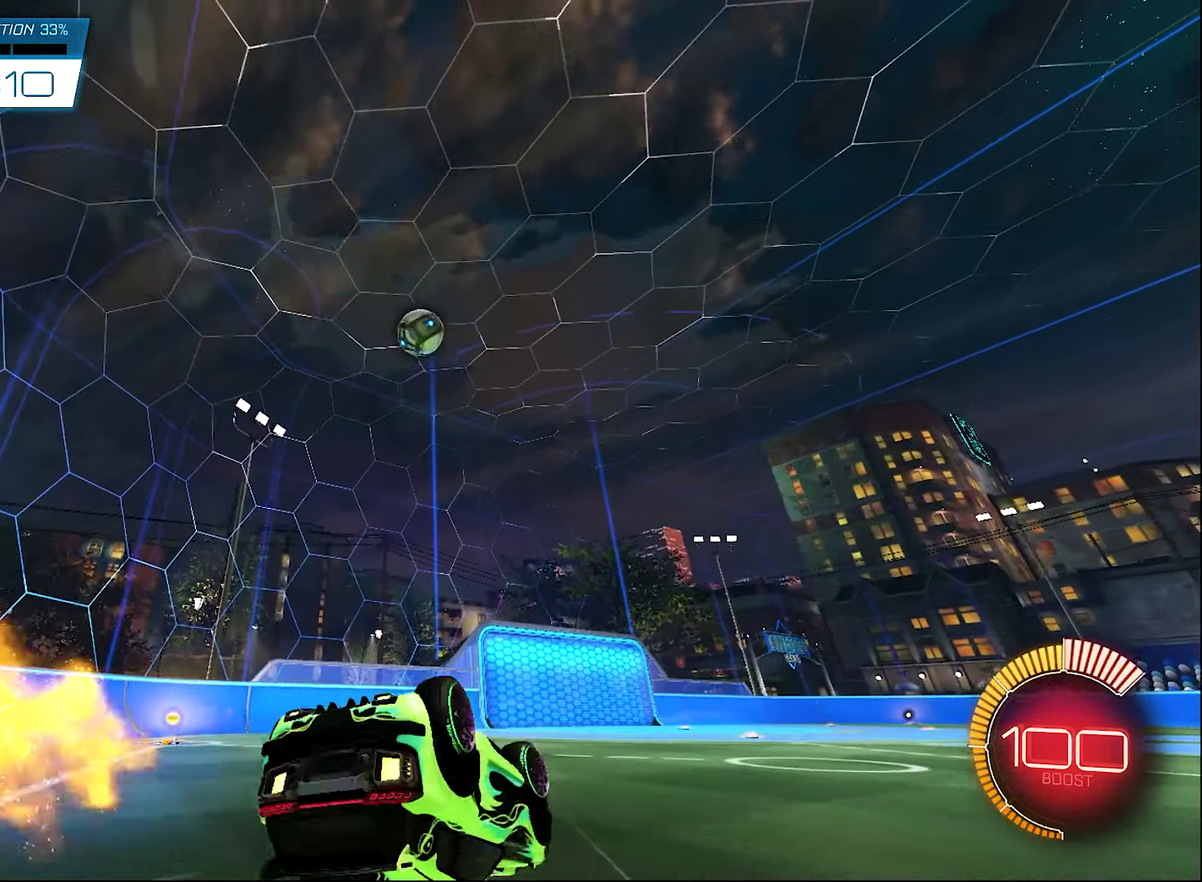
{"dt_ms": 500, "buttons": ["B", "R2"], "left_stick": "center", "right_stick": "center", "events": [[317, "L1", "up"], [317, "R2", "down"], [333, "B", "down"], [333, "left_stick", "center"]]}
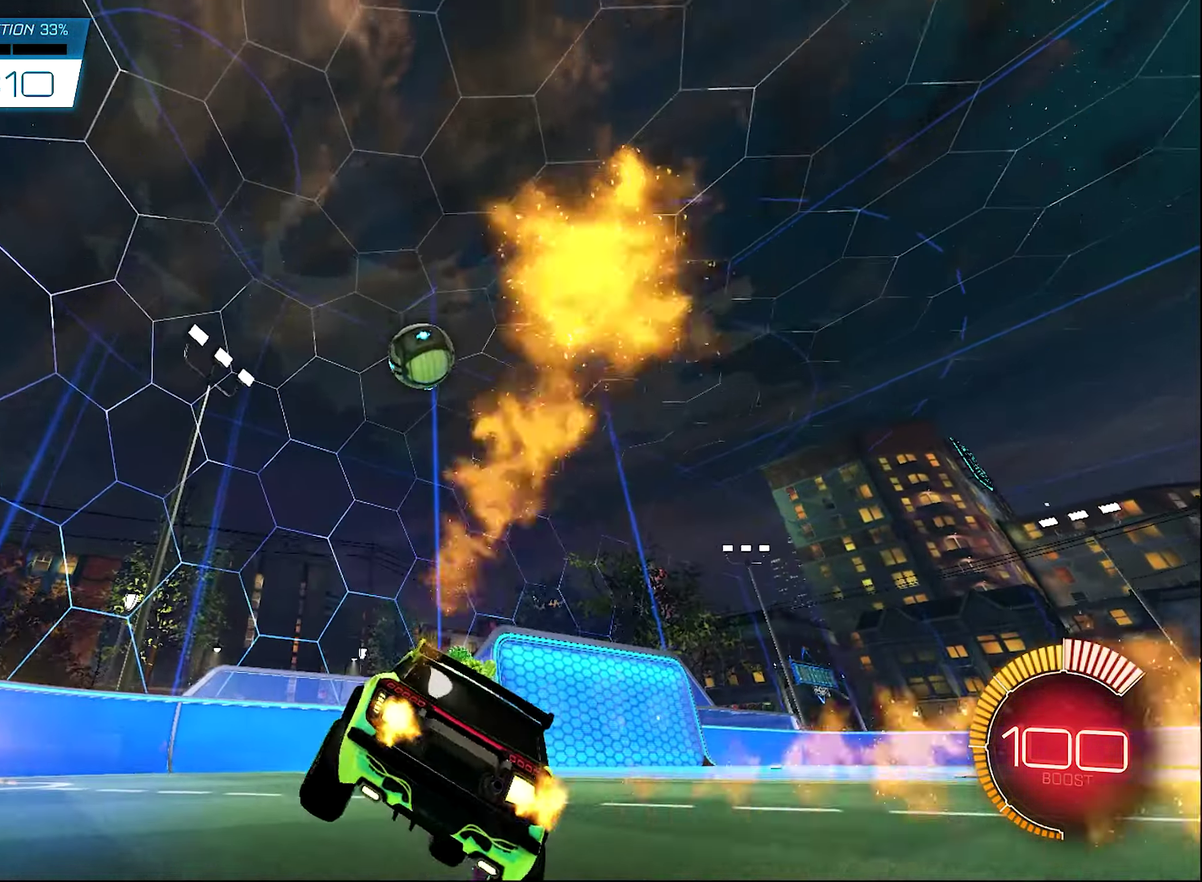
{"dt_ms": 500, "buttons": ["Y", "L1"], "left_stick": "right", "right_stick": "center", "events": [[50, "B", "up"], [433, "L1", "down"], [433, "Y", "down"], [467, "R2", "up"], [467, "left_stick", "right"]]}
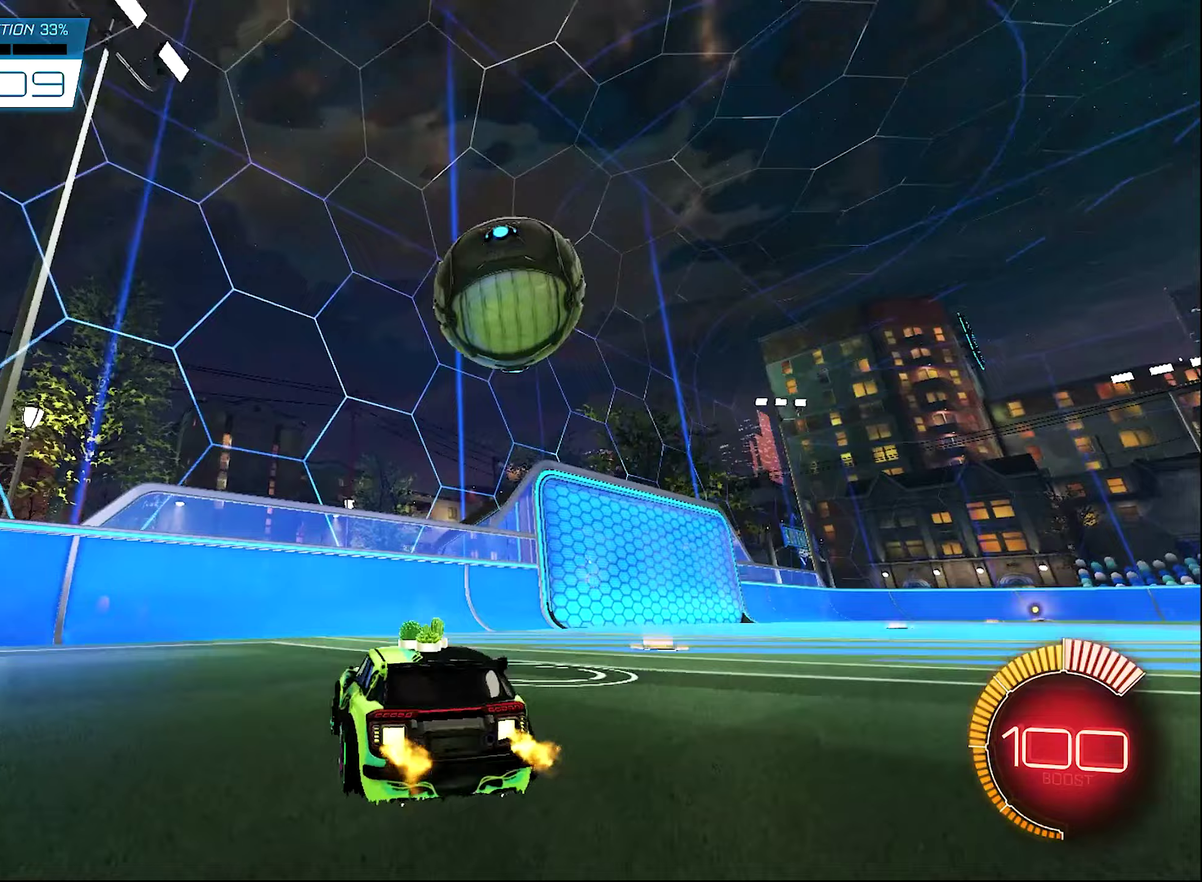
{"dt_ms": 400, "buttons": ["B", "R2"], "left_stick": "right", "right_stick": "center", "events": [[50, "Y", "up"], [67, "L1", "up"], [217, "B", "down"], [217, "R2", "down"]]}
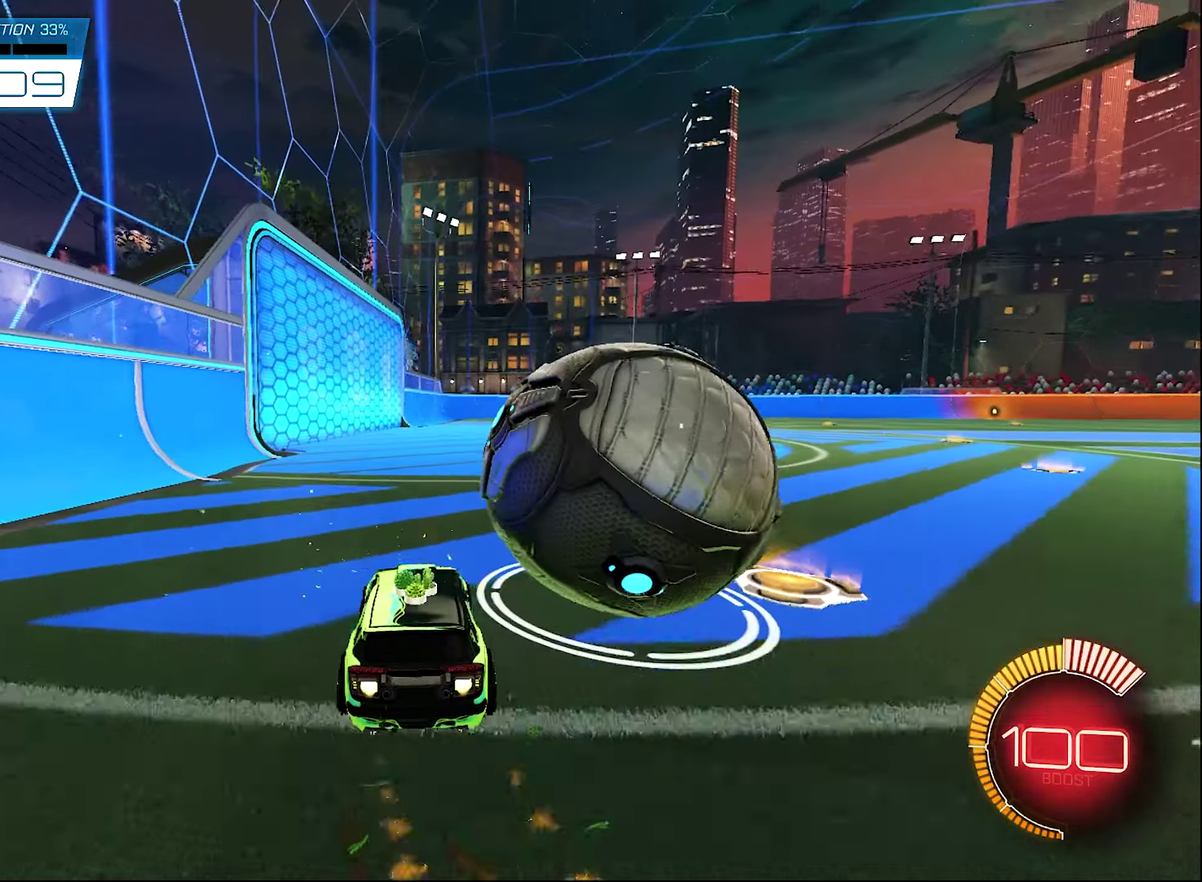
{"dt_ms": 600, "buttons": [], "left_stick": "center", "right_stick": "center", "events": [[283, "B", "up"], [350, "R2", "up"], [383, "left_stick", "center"], [450, "left_stick", "up-left"], [483, "L2", "down"], [550, "L2", "up"], [567, "left_stick", "center"]]}
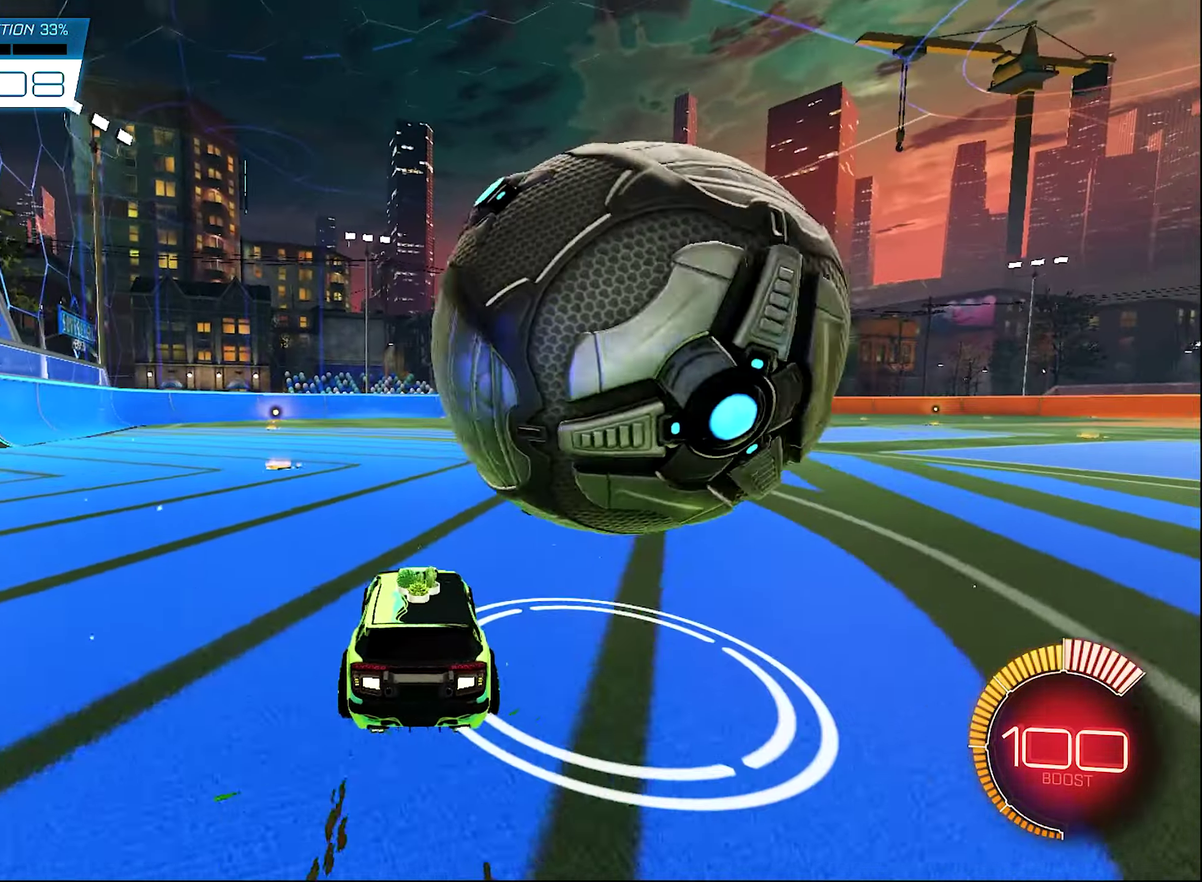
{"dt_ms": 400, "buttons": ["R2"], "left_stick": "center", "right_stick": "center", "events": [[183, "B", "down"], [183, "R2", "down"], [217, "left_stick", "right"], [283, "left_stick", "center"], [383, "B", "up"]]}
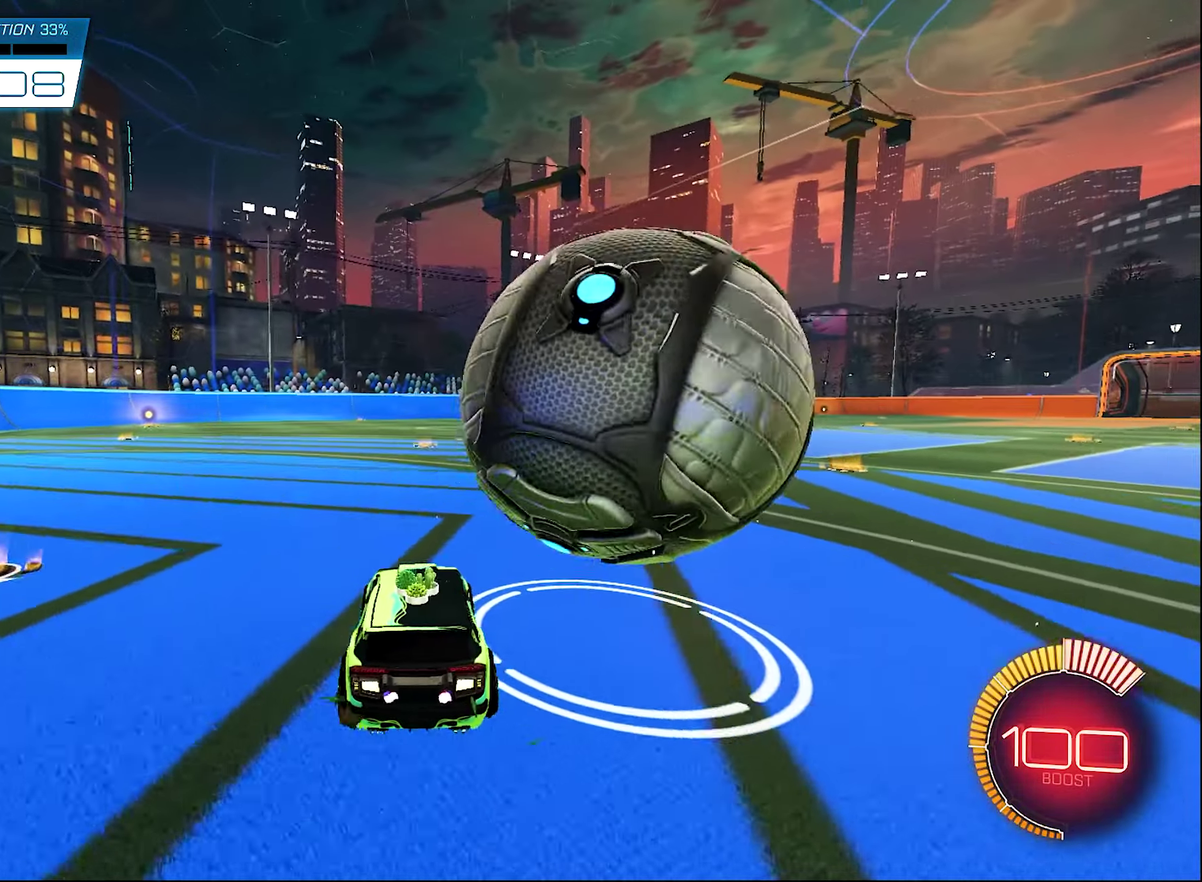
{"dt_ms": 600, "buttons": [], "left_stick": "center", "right_stick": "center", "events": [[17, "R2", "up"], [117, "R2", "down"], [117, "left_stick", "right"], [450, "R2", "up"], [450, "left_stick", "center"]]}
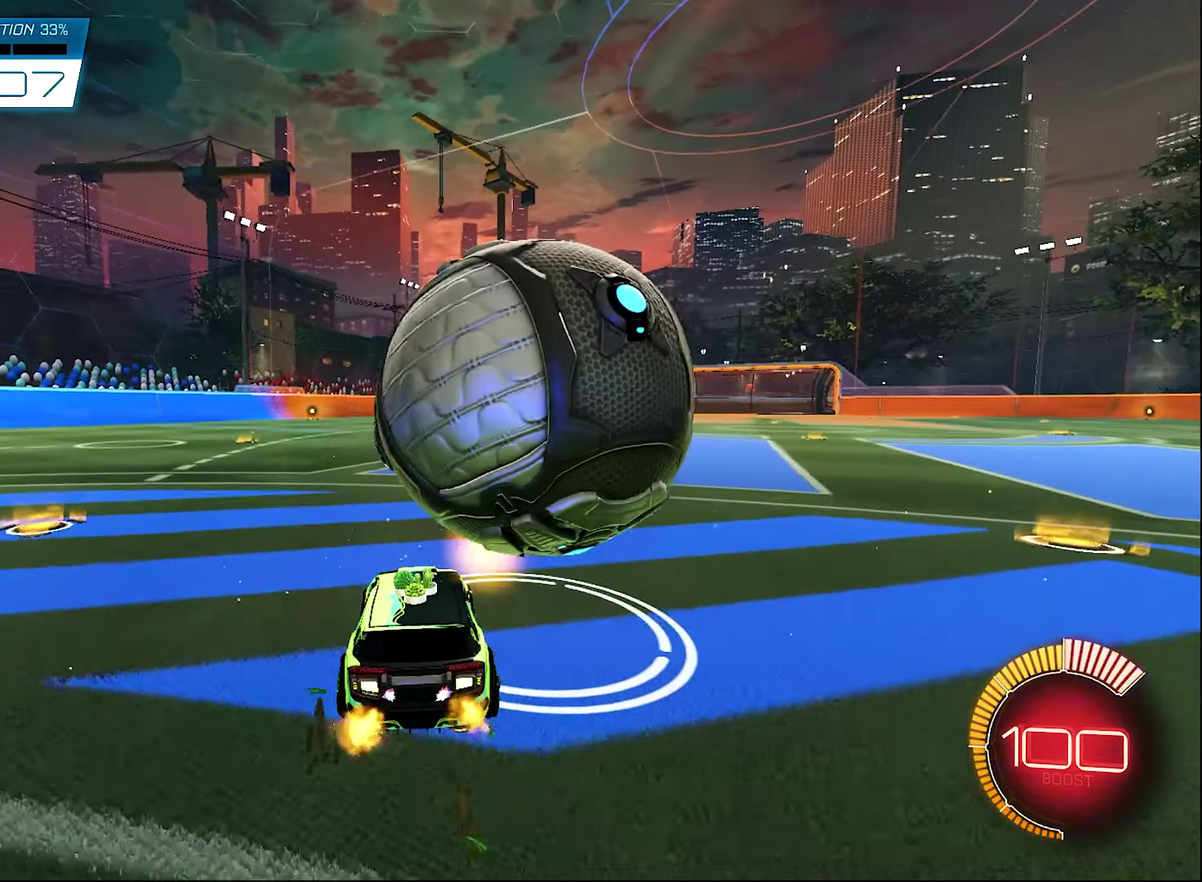
{"dt_ms": 300, "buttons": ["B", "R2"], "left_stick": "center", "right_stick": "center", "events": [[133, "R2", "down"], [217, "B", "down"], [217, "left_stick", "left"], [283, "left_stick", "center"]]}
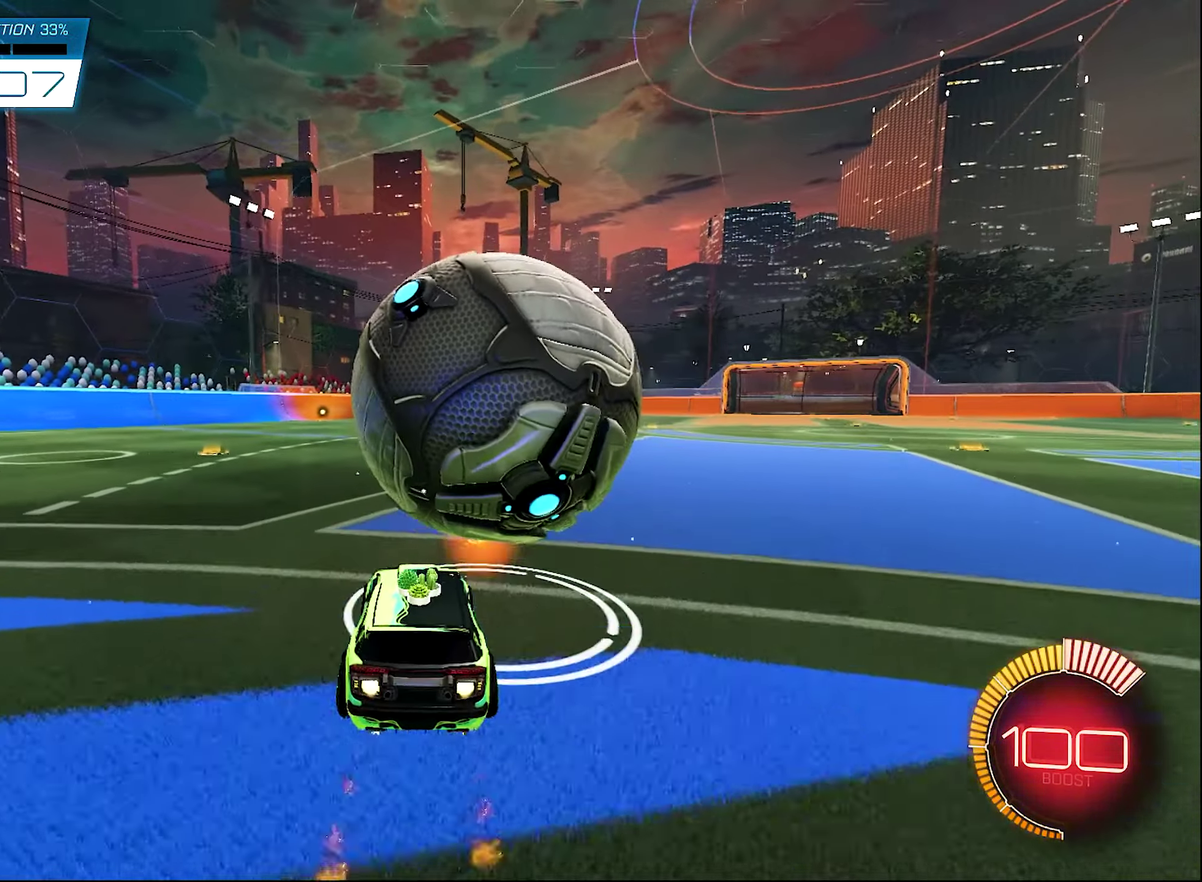
{"dt_ms": 700, "buttons": ["A", "B", "R1", "R2"], "left_stick": "down-left", "right_stick": "center", "events": [[333, "left_stick", "right"], [383, "B", "up"], [517, "A", "down"], [517, "B", "down"], [550, "left_stick", "down-left"], [683, "R1", "down"]]}
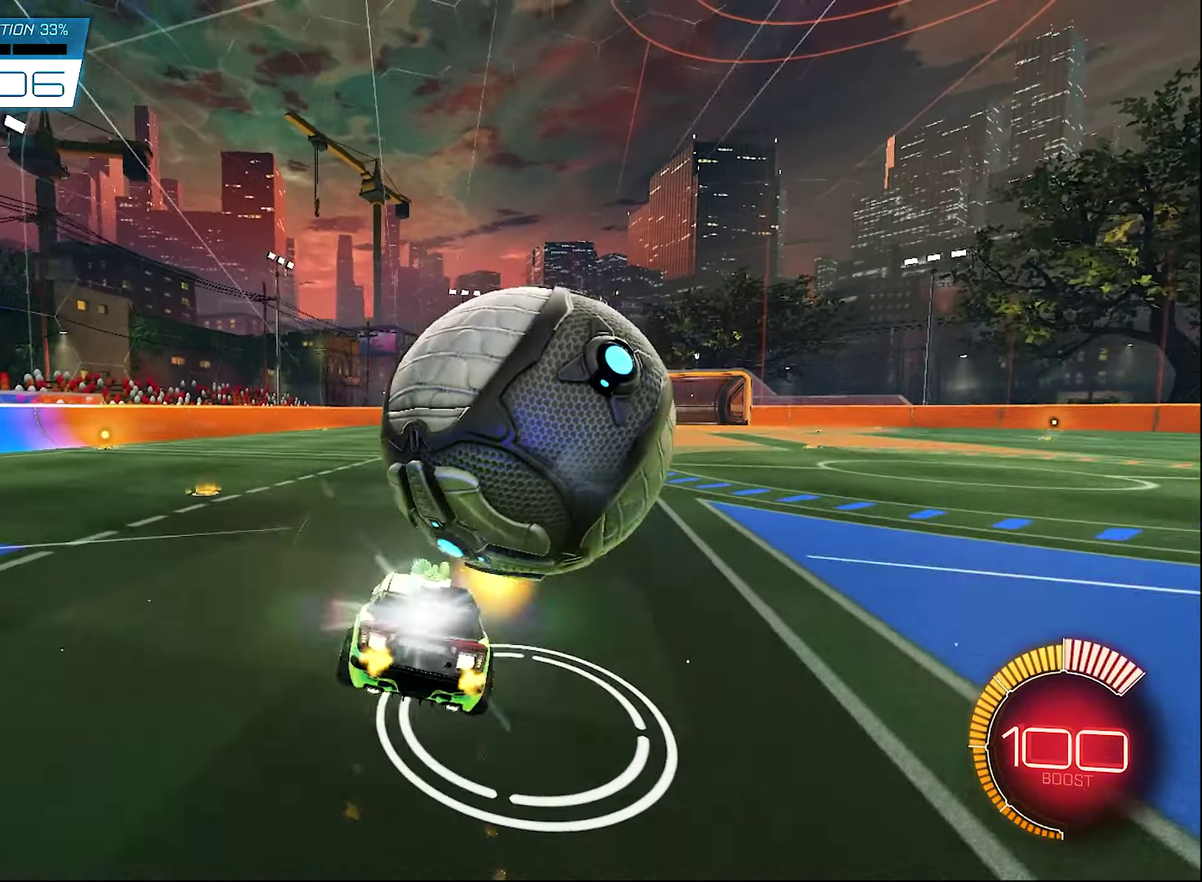
{"dt_ms": 400, "buttons": ["R1"], "left_stick": "right", "right_stick": "center", "events": [[50, "A", "up"], [50, "B", "up"], [50, "left_stick", "down"], [117, "A", "down"], [150, "left_stick", "right"], [350, "R2", "up"], [383, "A", "up"]]}
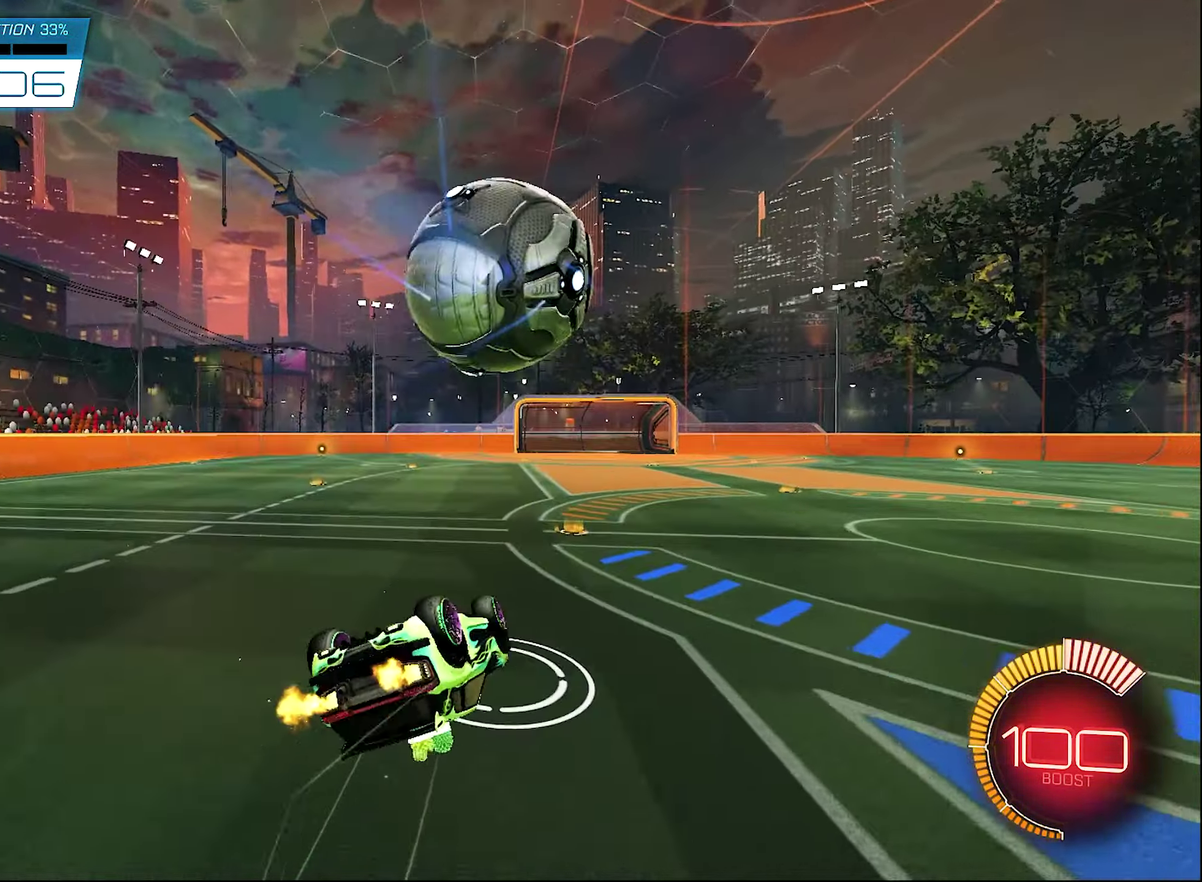
{"dt_ms": 600, "buttons": [], "left_stick": "center", "right_stick": "center", "events": [[217, "Y", "down"], [233, "left_stick", "up-right"], [283, "left_stick", "right"], [350, "R1", "up"], [350, "Y", "up"], [550, "left_stick", "center"]]}
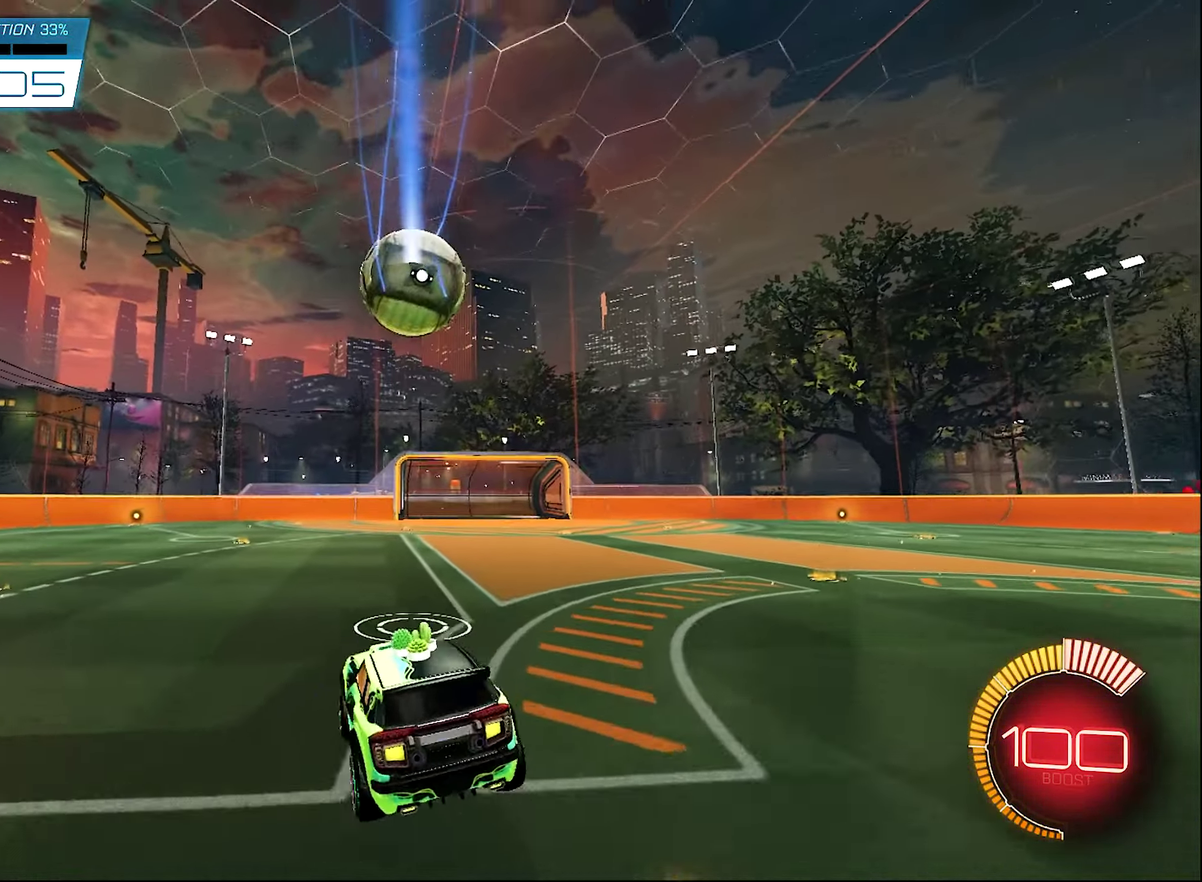
{"dt_ms": 300, "buttons": ["B", "R2"], "left_stick": "center", "right_stick": "center", "events": [[83, "SELECT", "down"], [133, "B", "down"], [183, "R2", "down"], [217, "SELECT", "up"]]}
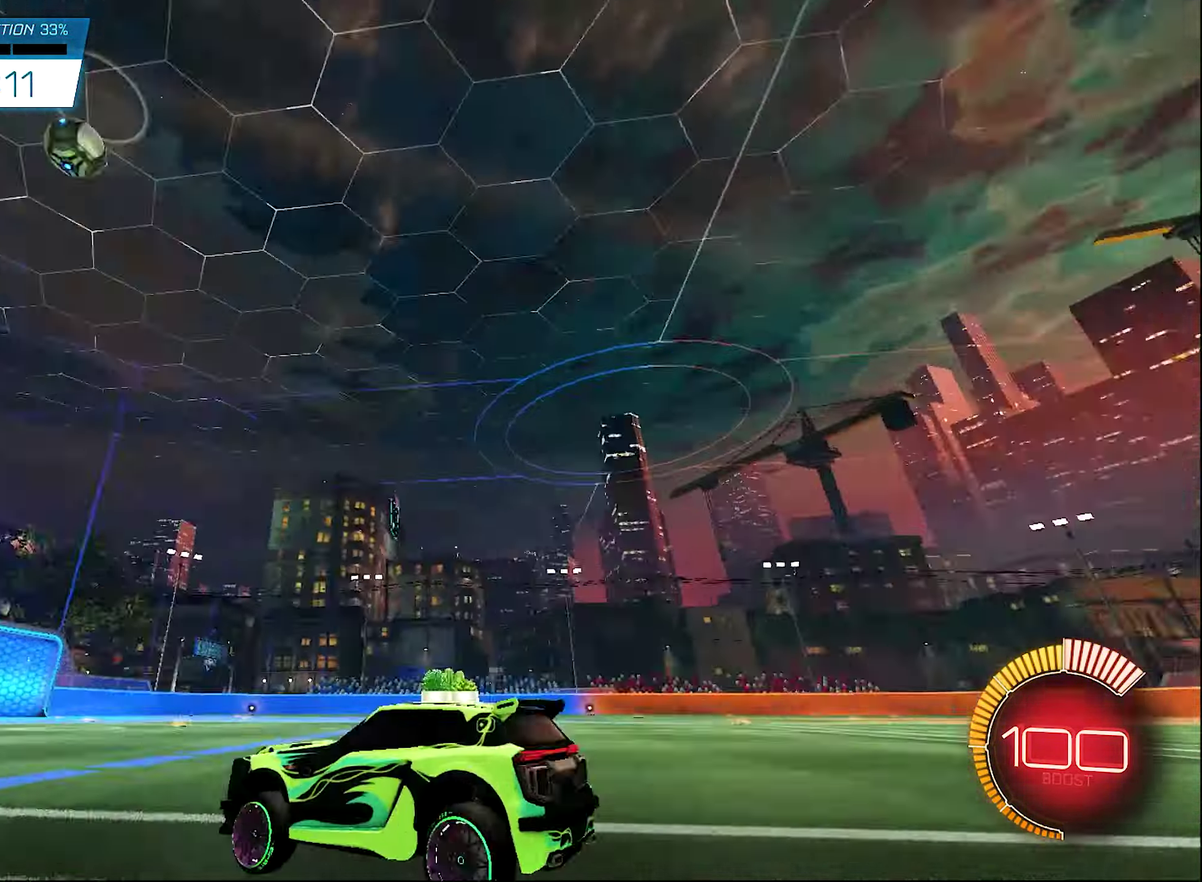
{"dt_ms": 700, "buttons": ["B", "R2"], "left_stick": "right", "right_stick": "center", "events": [[417, "left_stick", "up-left"], [517, "left_stick", "center"], [583, "left_stick", "right"]]}
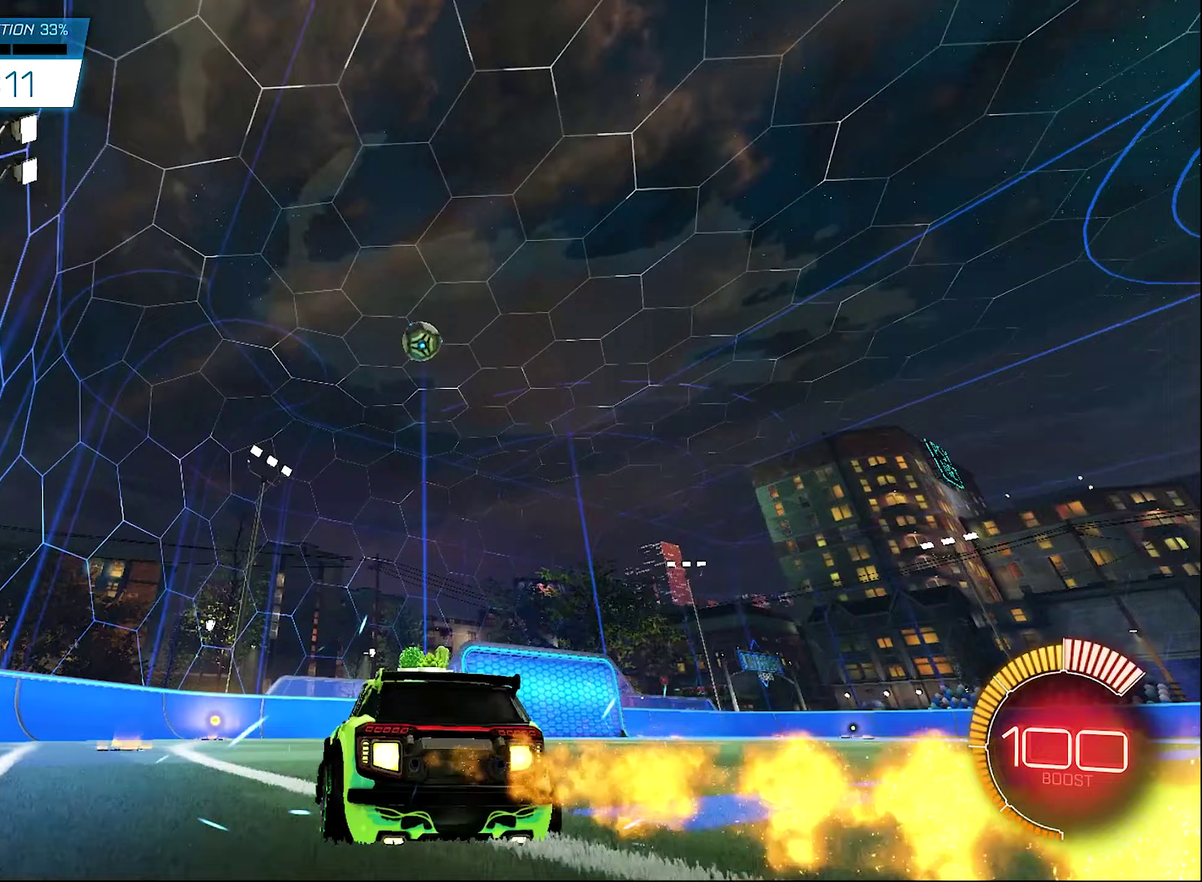
{"dt_ms": 300, "buttons": ["A", "B", "L1", "R2"], "left_stick": "down-right", "right_stick": "center"}
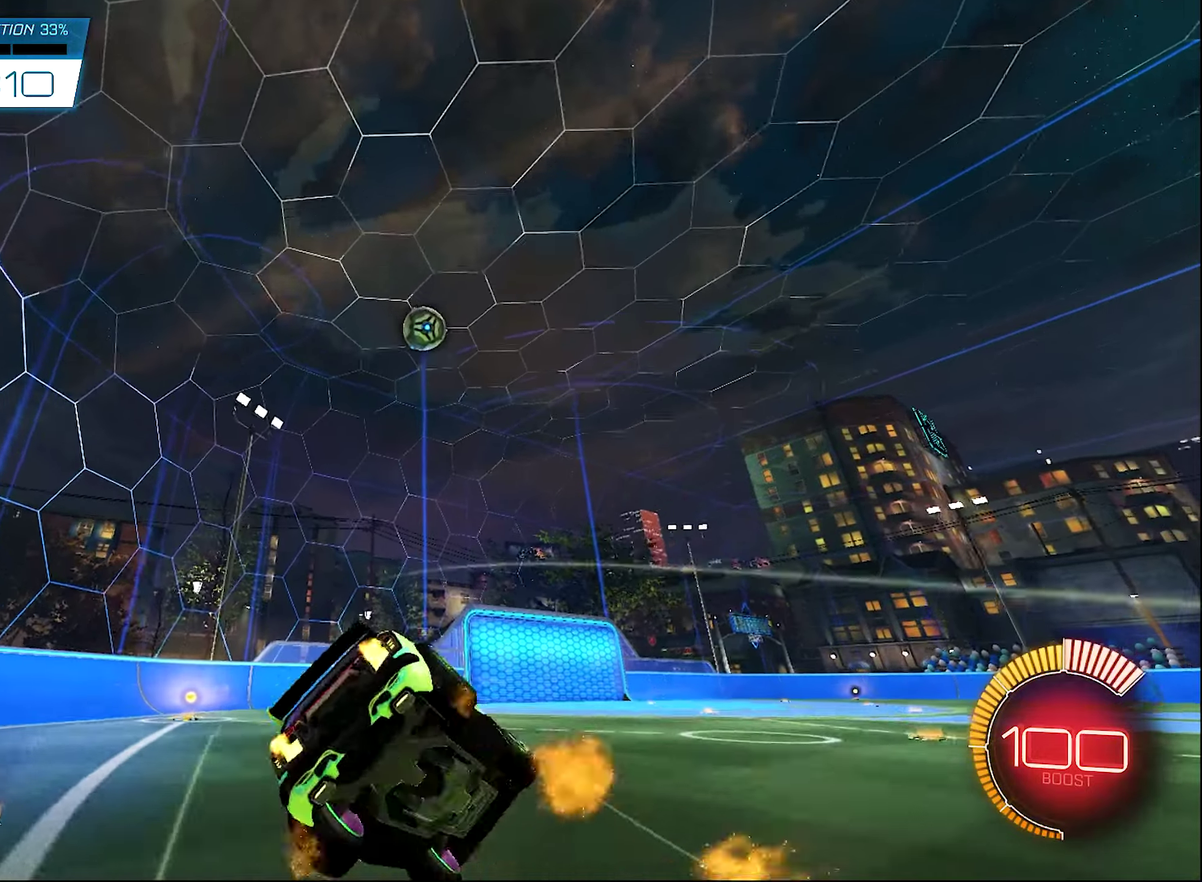
{"dt_ms": 900, "buttons": ["R2"], "left_stick": "center", "right_stick": "center"}
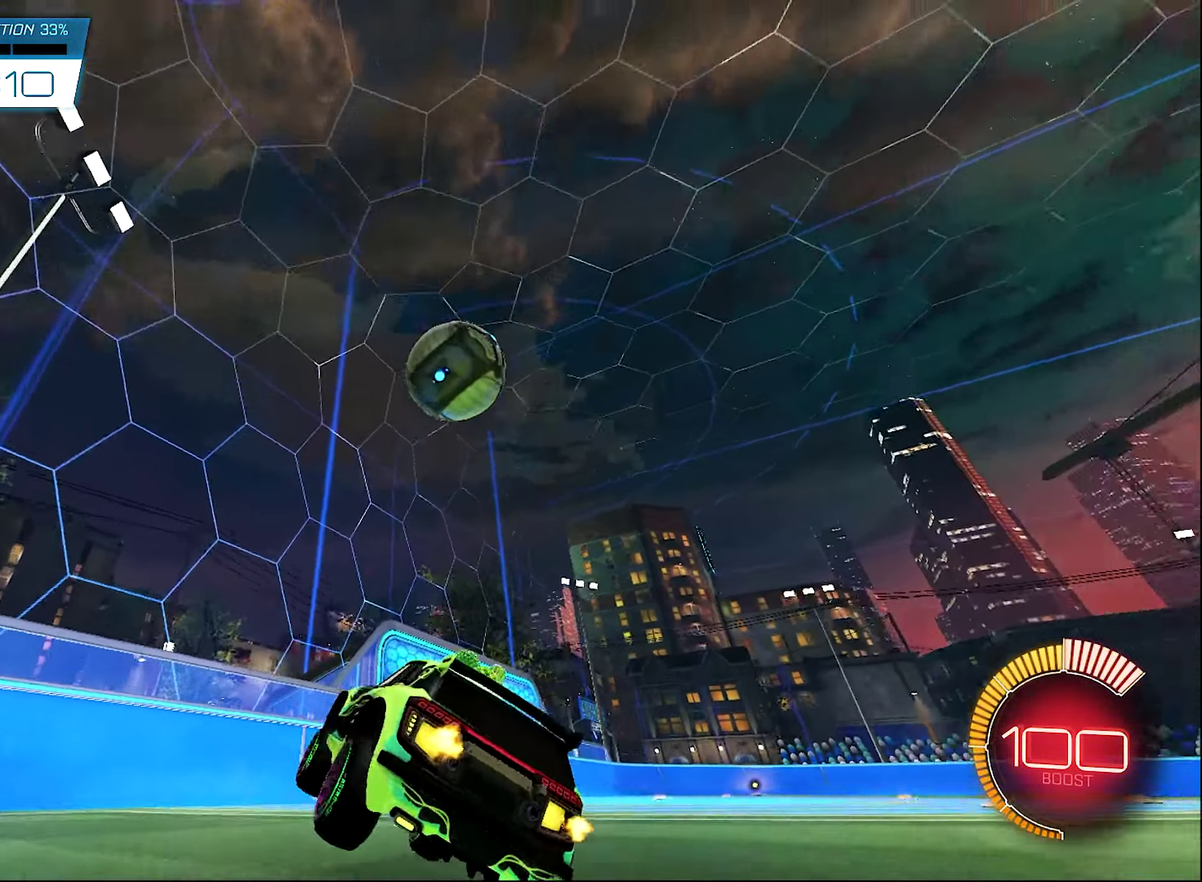
{"dt_ms": 300, "buttons": ["L1", "R2"], "left_stick": "center", "right_stick": "center"}
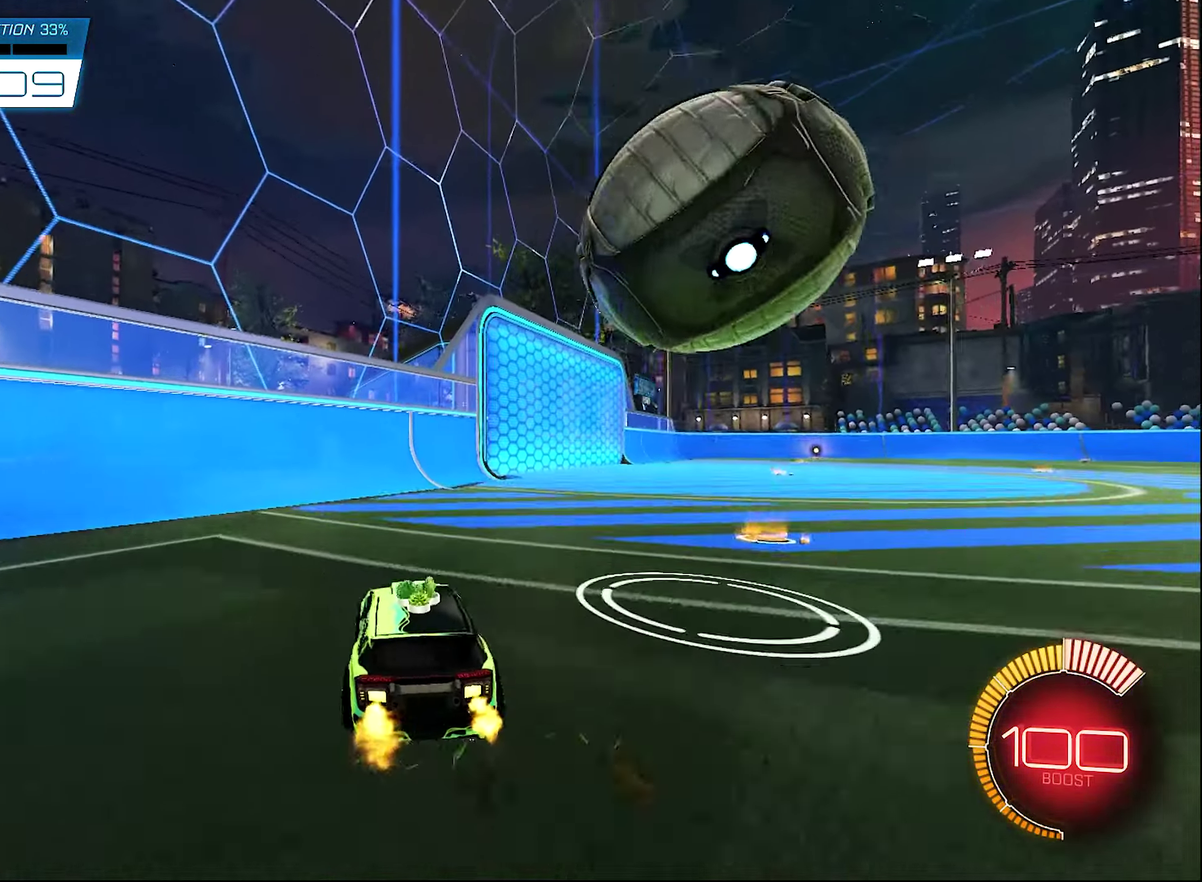
{"dt_ms": 600, "buttons": ["B", "R2"], "left_stick": "center", "right_stick": "center"}
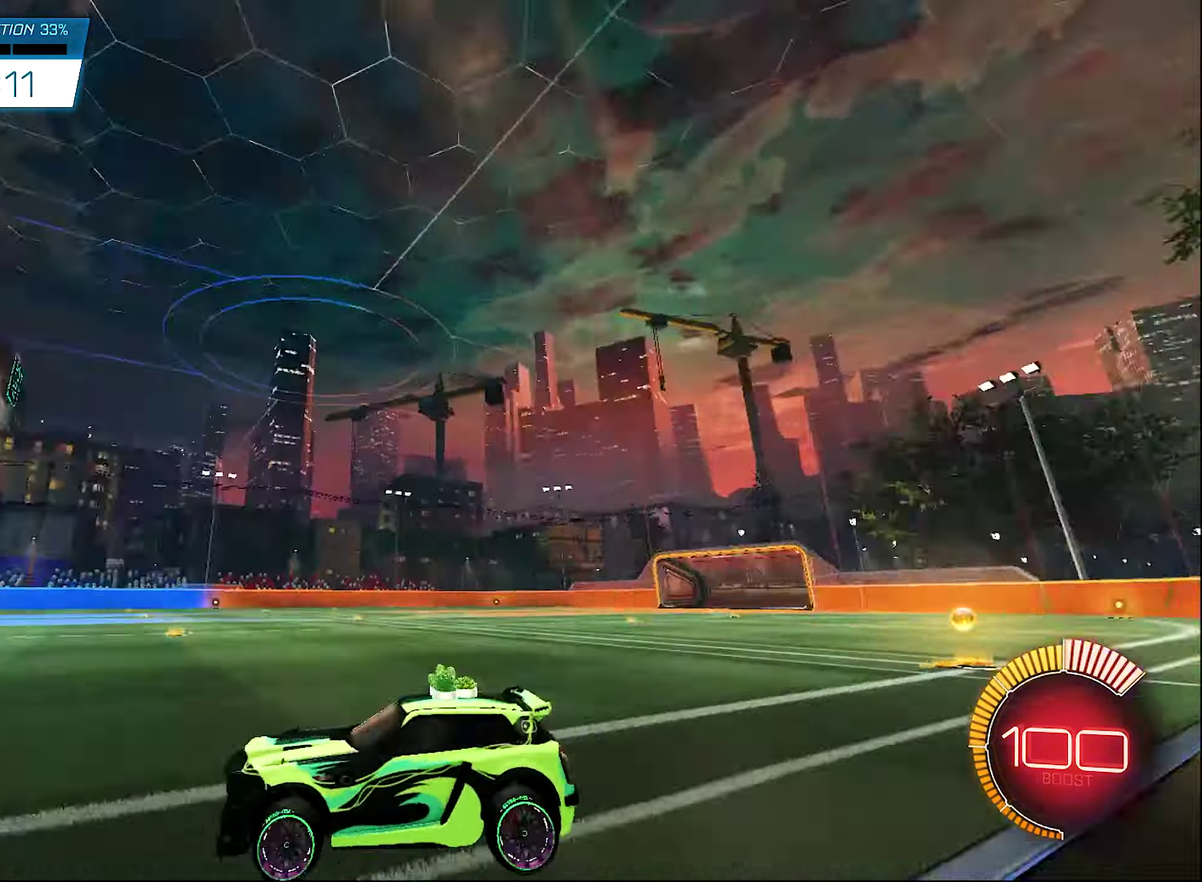
{"dt_ms": 400, "buttons": ["B", "R2"], "left_stick": "right", "right_stick": "center", "events": [[383, "left_stick", "right"]]}
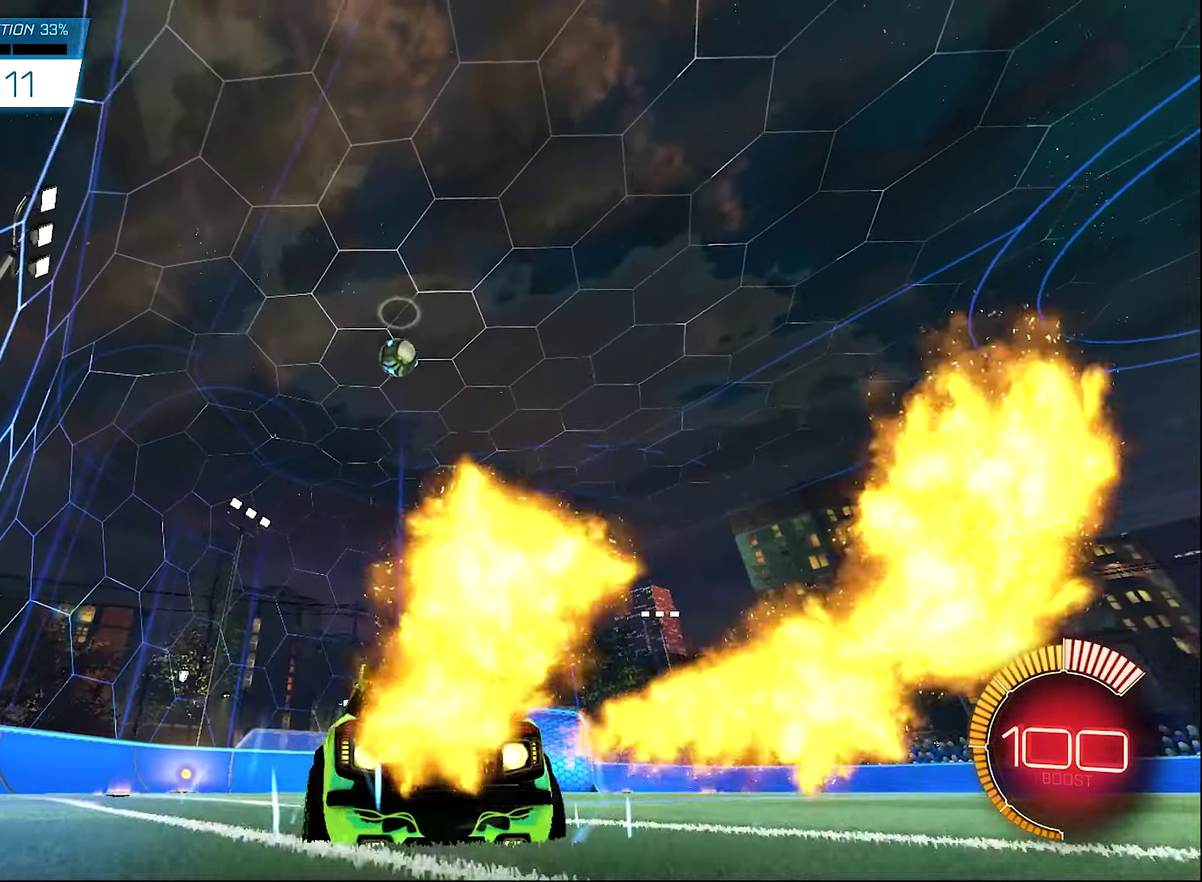
{"dt_ms": 600, "buttons": ["L1"], "left_stick": "down-left", "right_stick": "center", "events": [[50, "A", "down"], [50, "L1", "down"], [83, "left_stick", "up-right"], [117, "A", "up"], [117, "B", "up"], [150, "left_stick", "up"], [183, "A", "down"], [217, "B", "down"], [250, "left_stick", "down"], [267, "A", "up"], [267, "L1", "up"], [450, "L1", "down"], [450, "left_stick", "down-left"], [583, "B", "up"], [600, "R2", "up"]]}